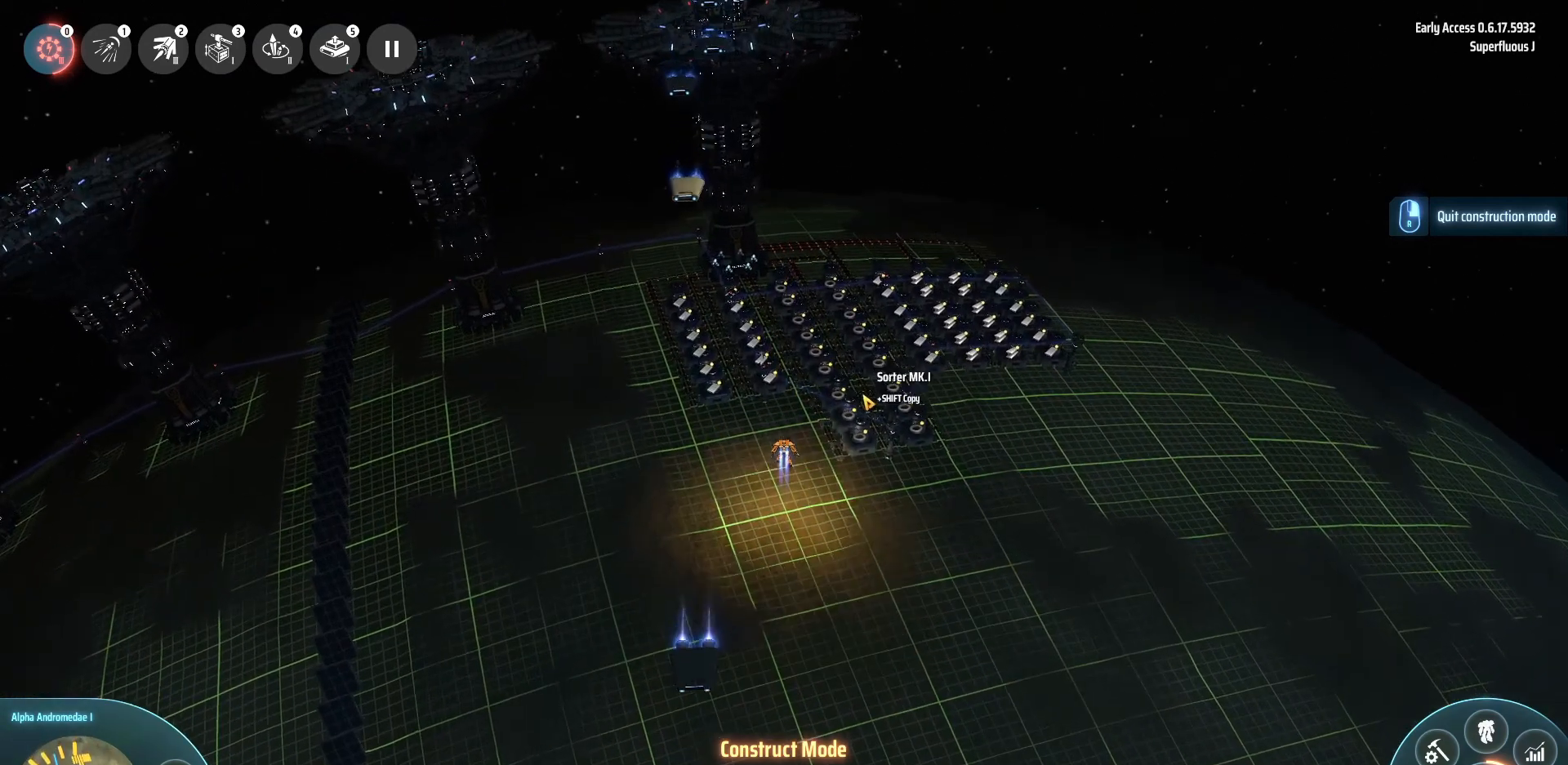
Gameplay with keyboard; each line is a JSON object with the keys held at the frame after it. "events" lists presses ("down") and releases ("up") of ".", "/", "0", "1", "2", "3", "4", "5", "6", "7", "8", "9", "a", "alt_l", "alt_r", "b", "backslash", "backspace", "c", "caps_lock", "comma", "ctrl_l", "ctrl_r", "d", "down", "e", "equals", "escape", "f", "f1", "f10", "f11", "f12", "f2", "f3", "f4", "f5", "f6", "f7", "f8", "f9", "g", "h", "i", "j", "k", "l", "lbracket", "left", "m", "minus", "n", "o", "p", "q", "quote", "r", "rbracket", "return", "right", "s", "semicolon", "shift_l", "shift_r", "space", "super", "t", "tab", "tilde", "u", "up", "v", "w", "x", "y" and "z" between this image and that frame as [ms after this image, input, new state], when the widget could be followed in between. No other keys are recorded. Mouse input is not recorded.
{"keys": ["alt_l", "w"], "events": []}
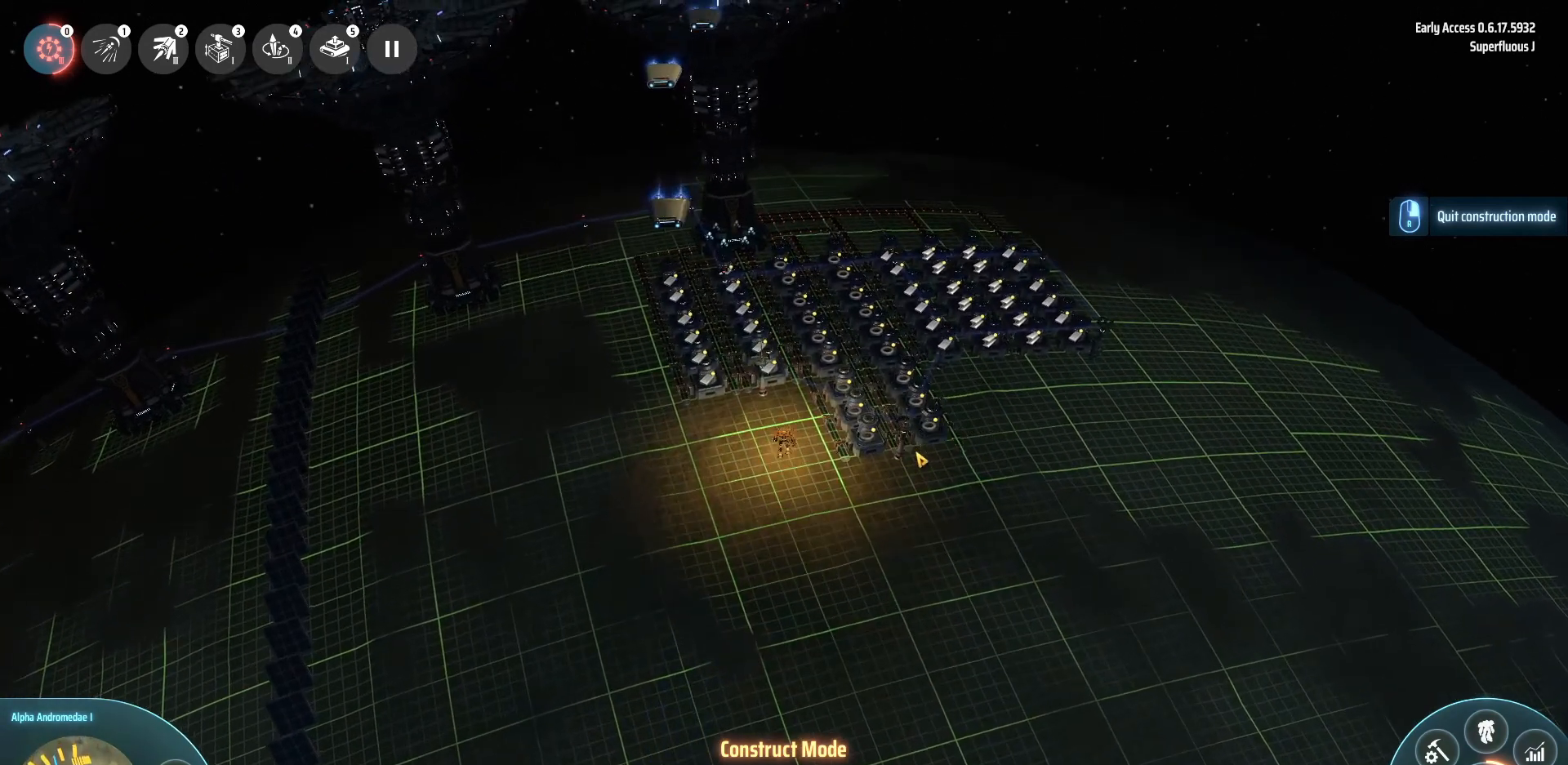
{"keys": [], "events": [[80, "alt_l", "up"], [240, "w", "up"]]}
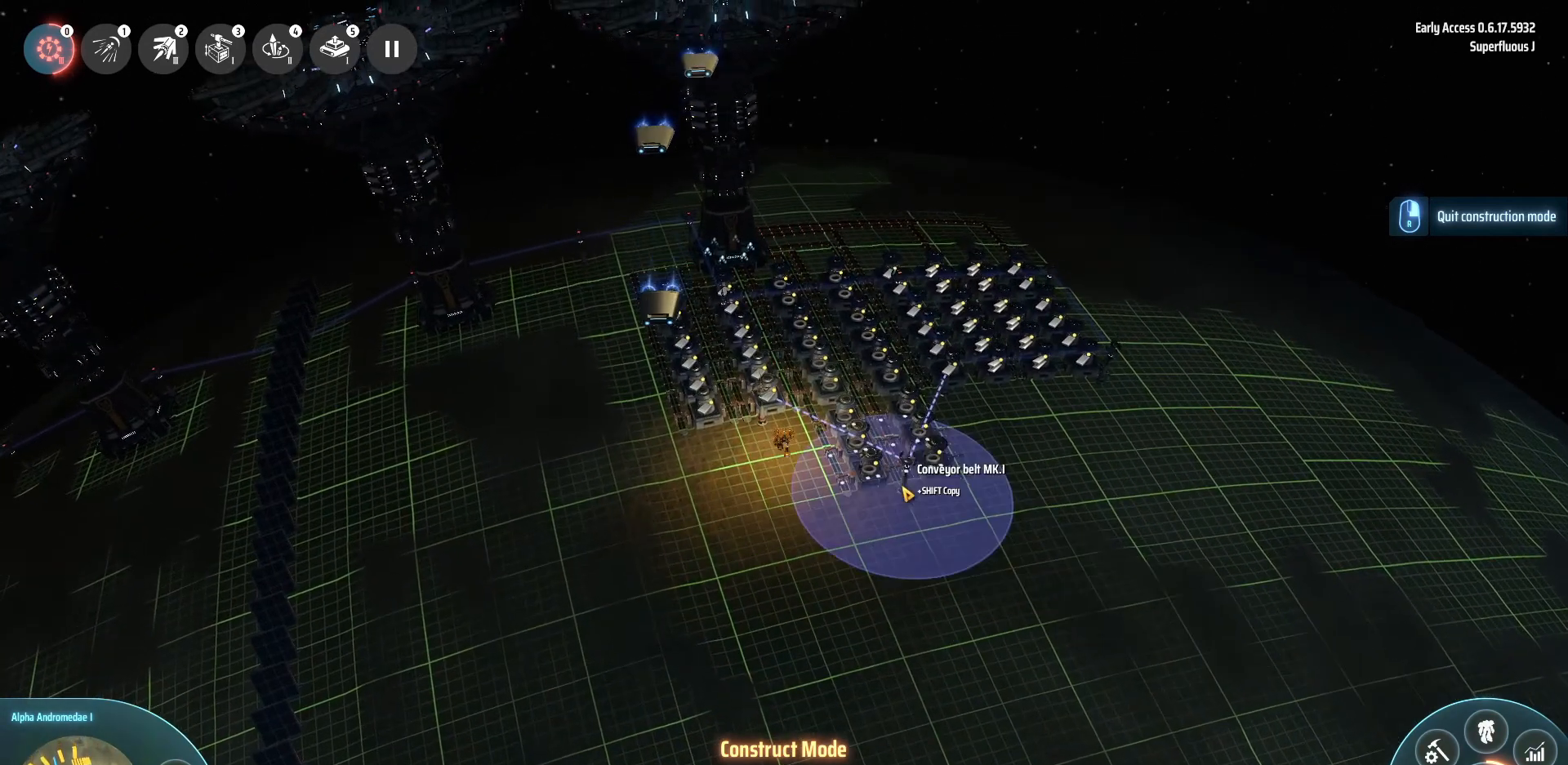
{"keys": [], "events": []}
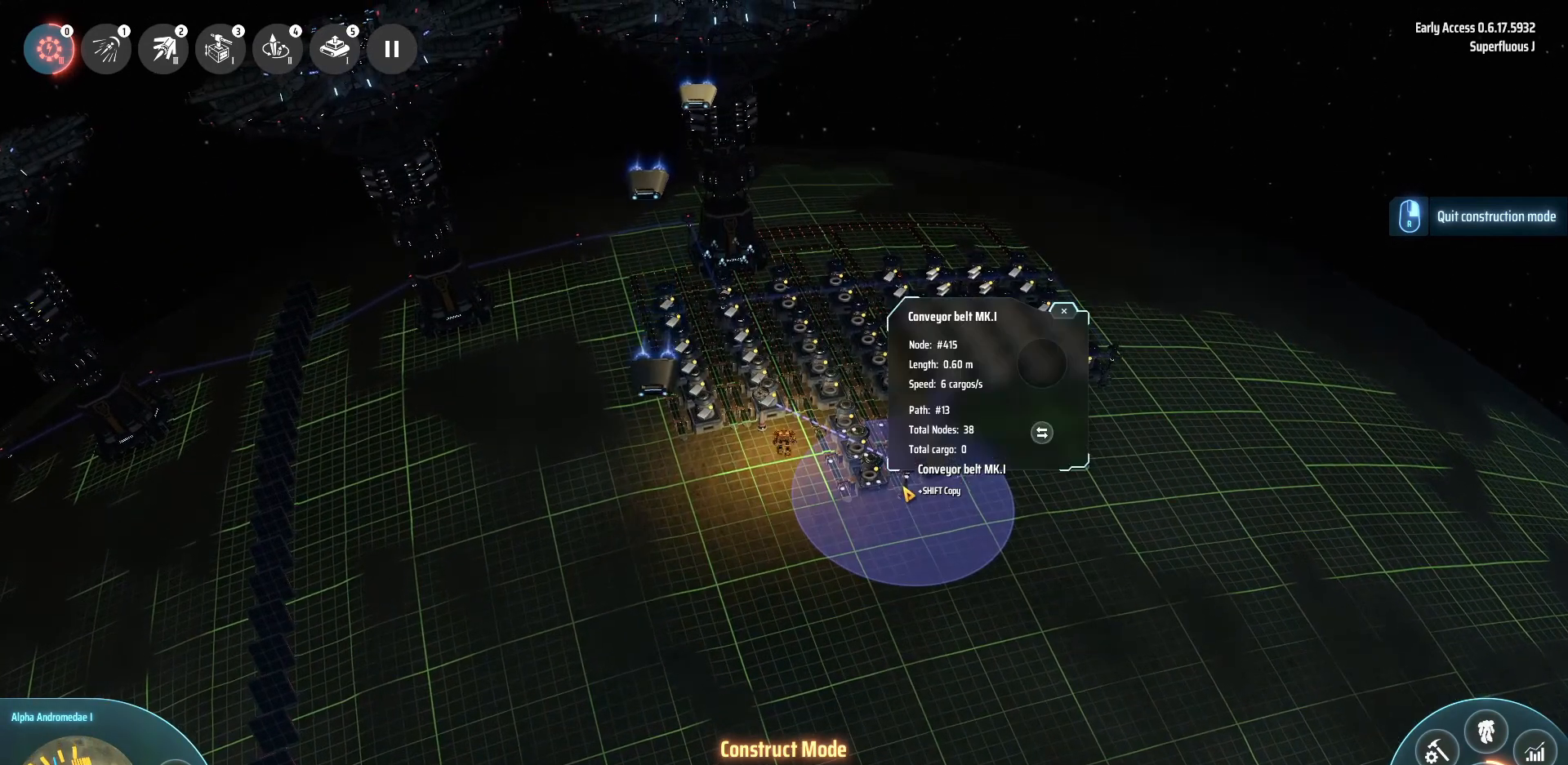
{"keys": [], "events": []}
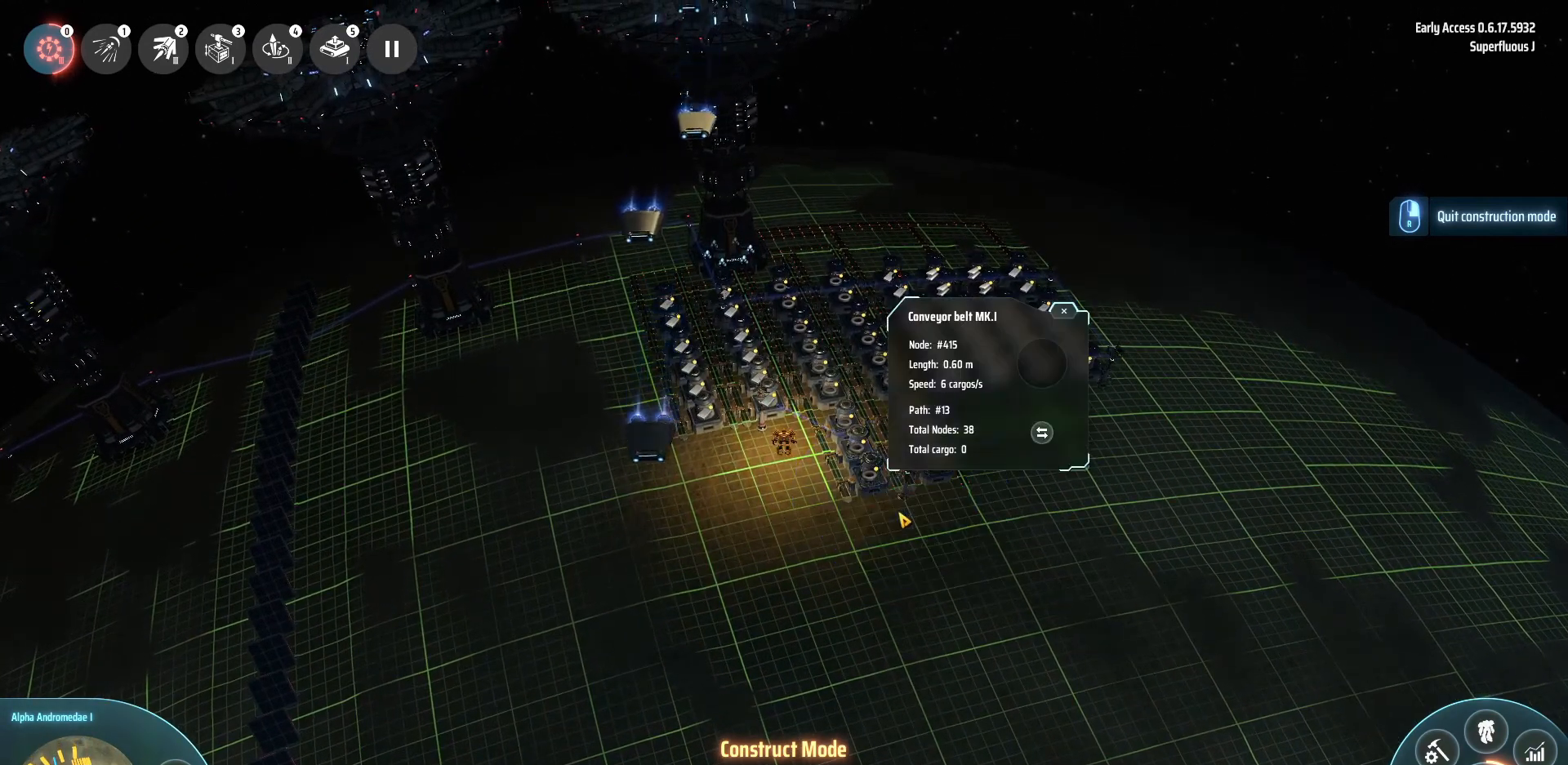
{"keys": [], "events": []}
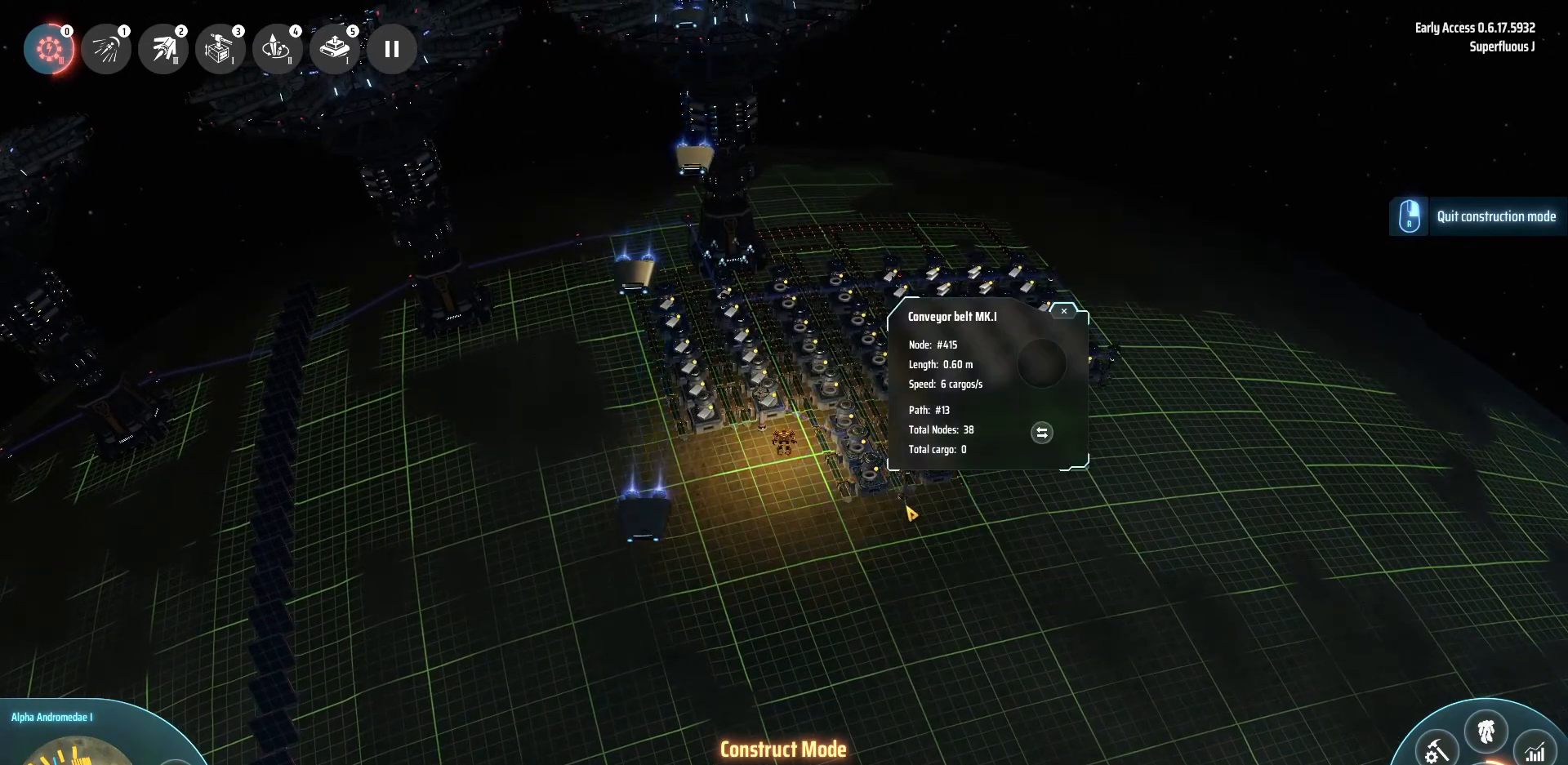
{"keys": [], "events": []}
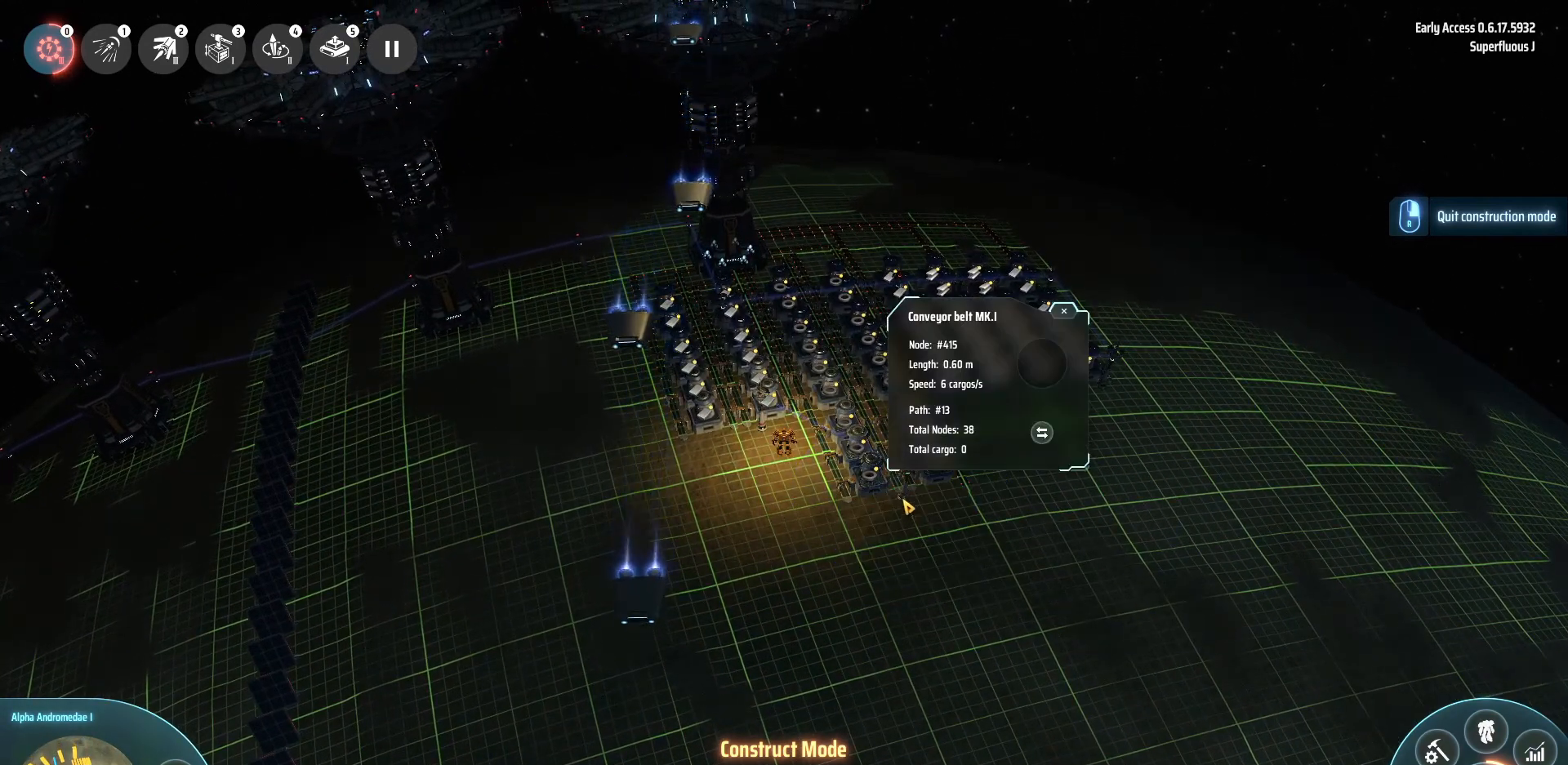
{"keys": [], "events": []}
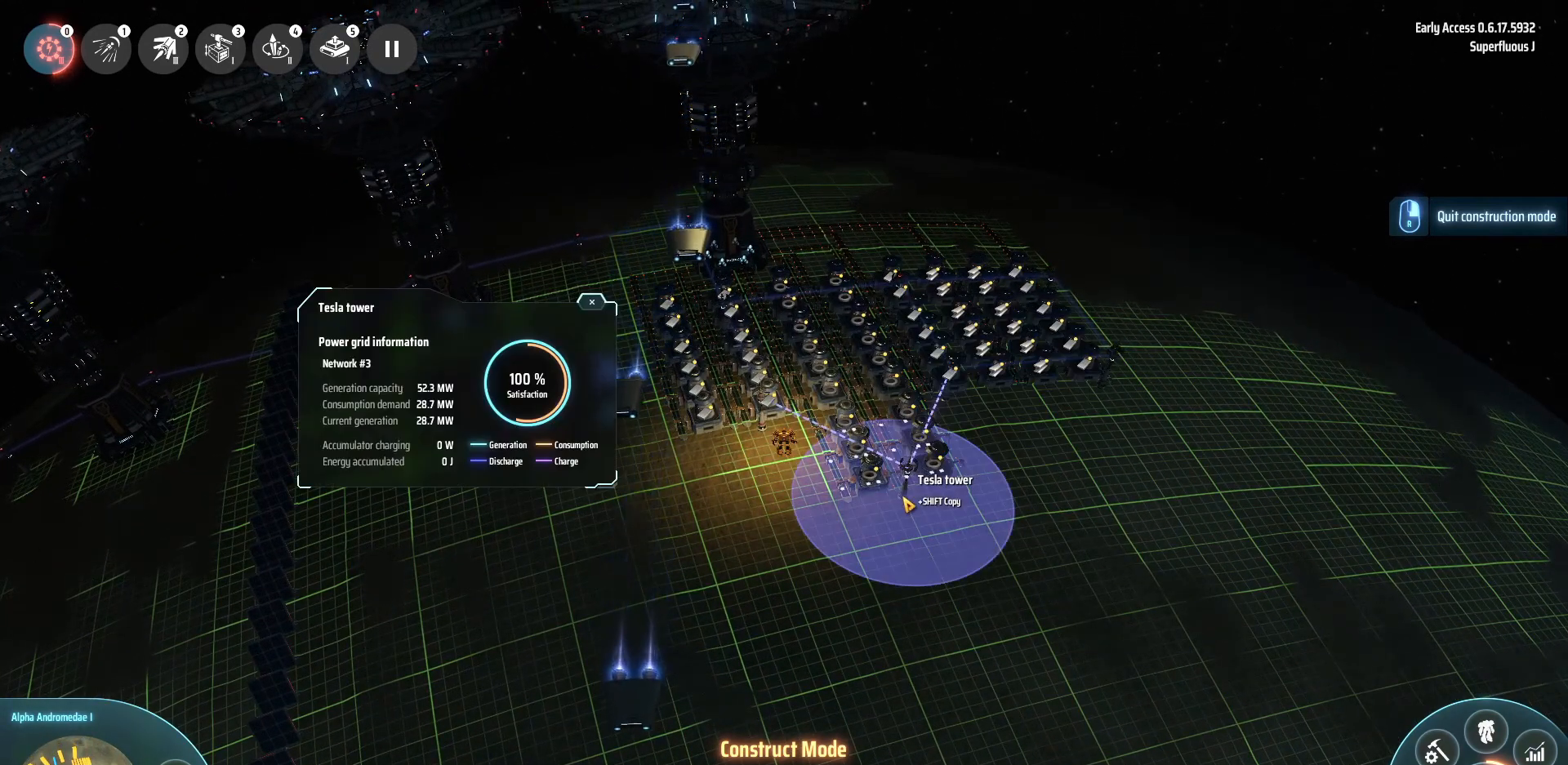
{"keys": [], "events": []}
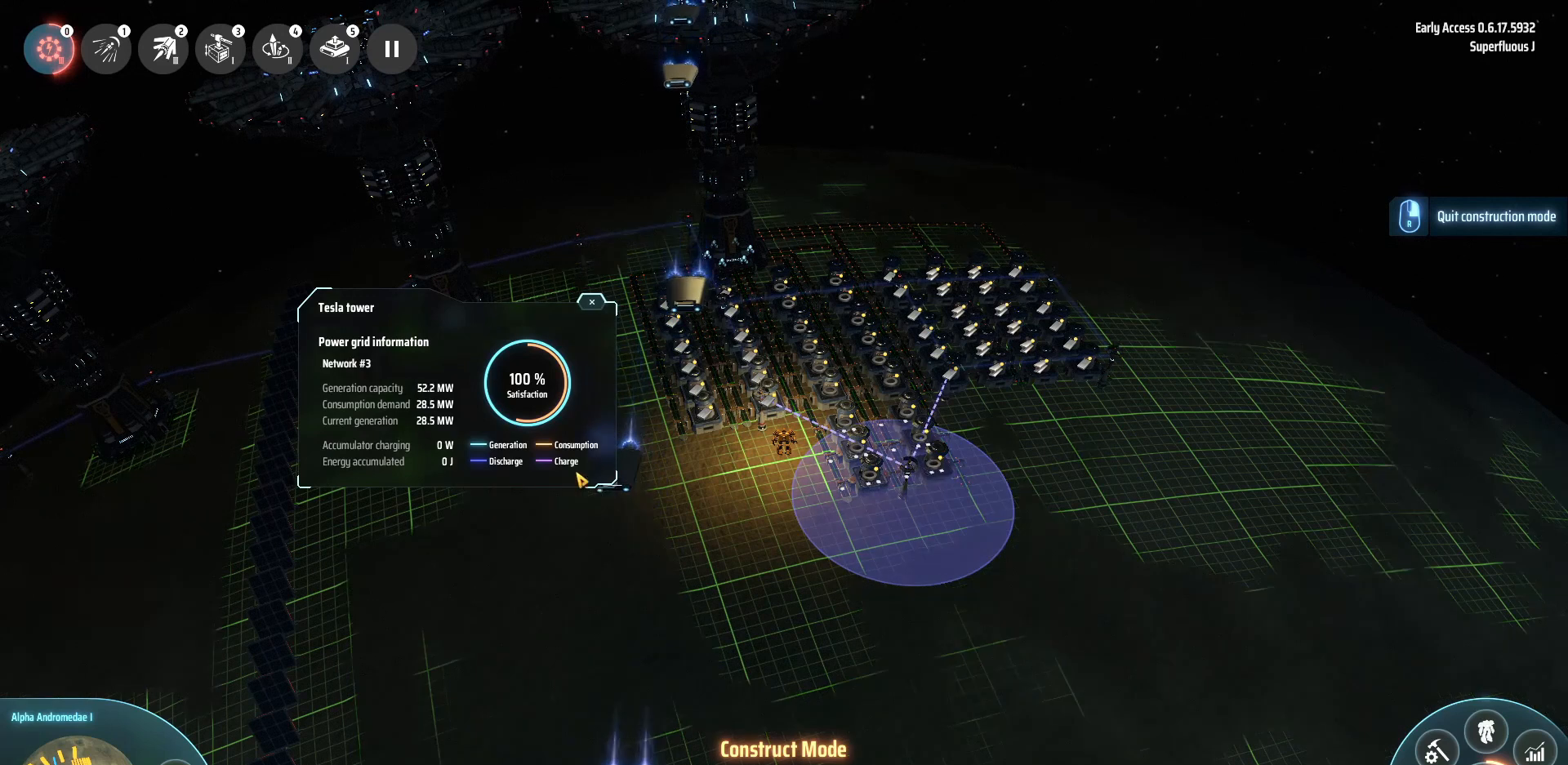
{"keys": [], "events": []}
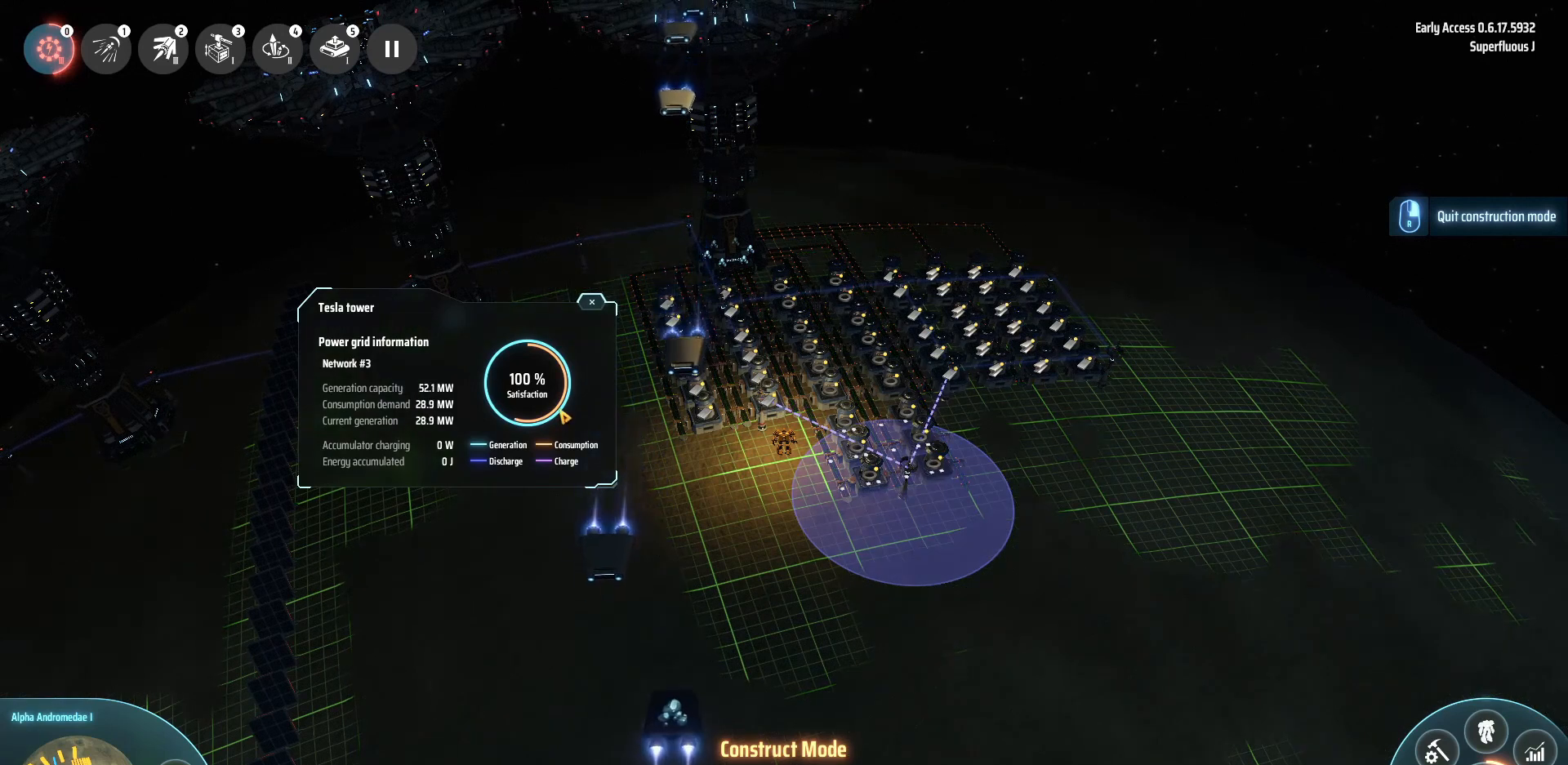
{"keys": [], "events": []}
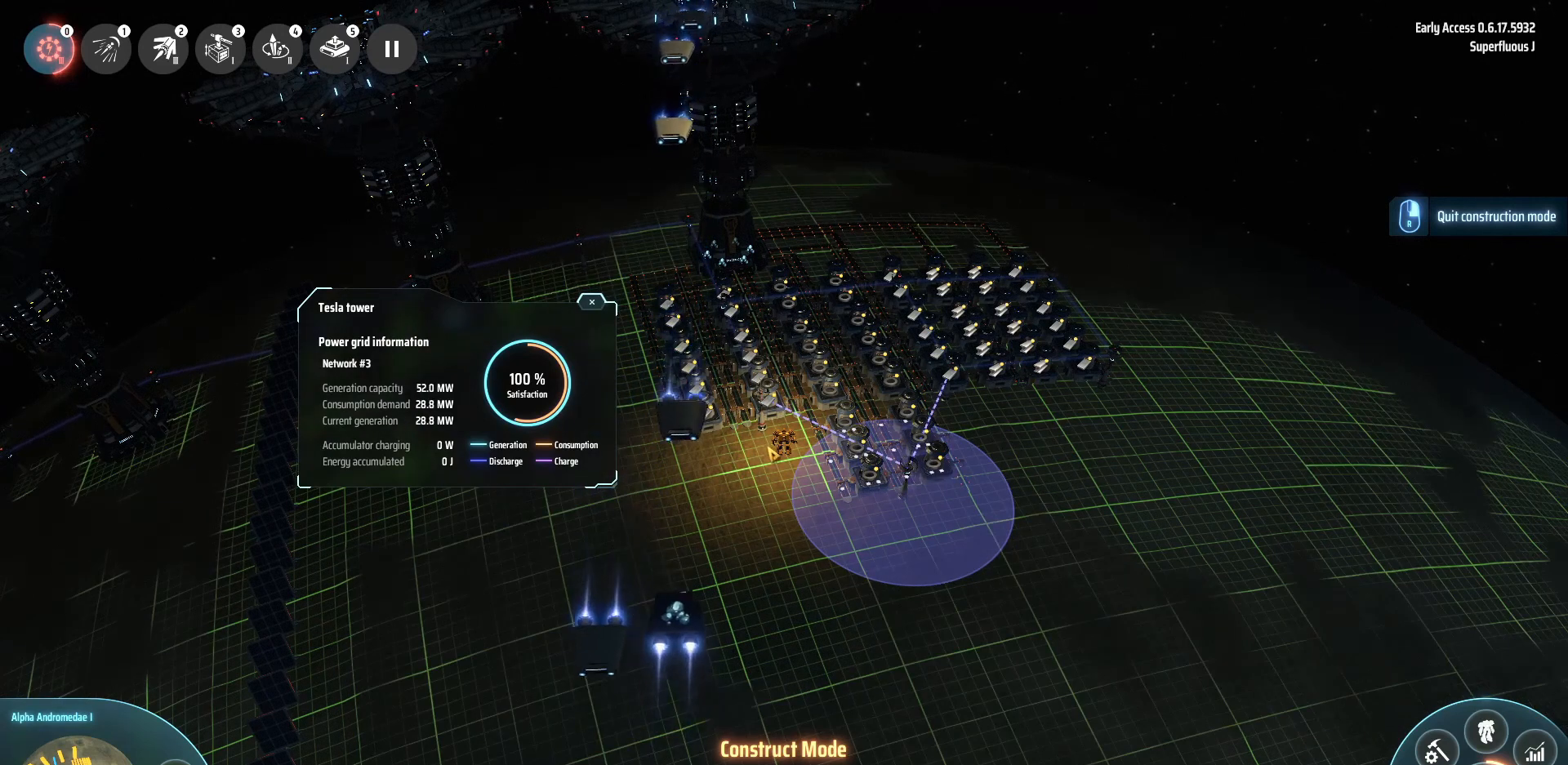
{"keys": [], "events": [[240, "f", "down"], [320, "f", "up"], [400, "f", "down"], [480, "f", "up"]]}
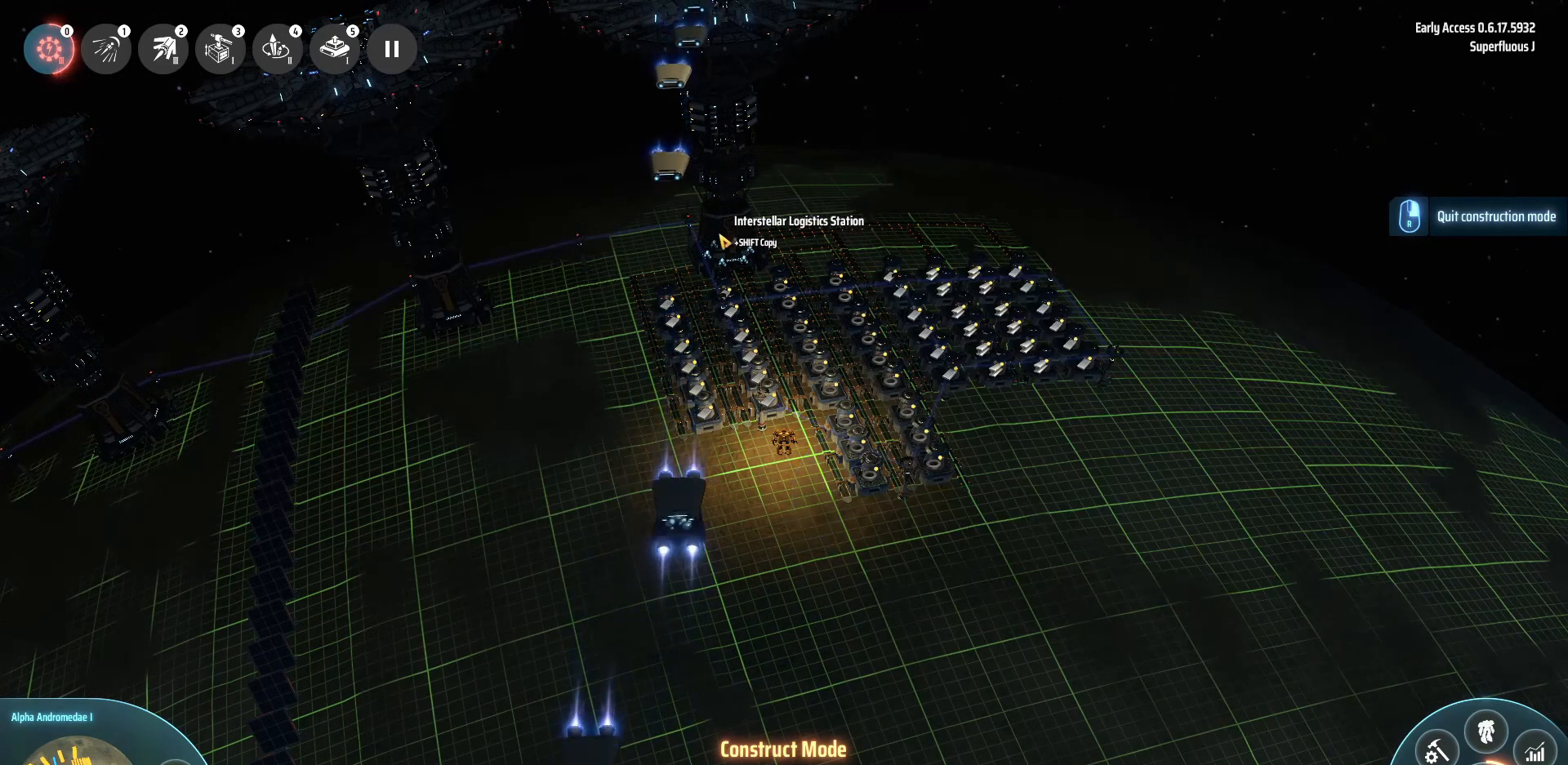
{"keys": [], "events": []}
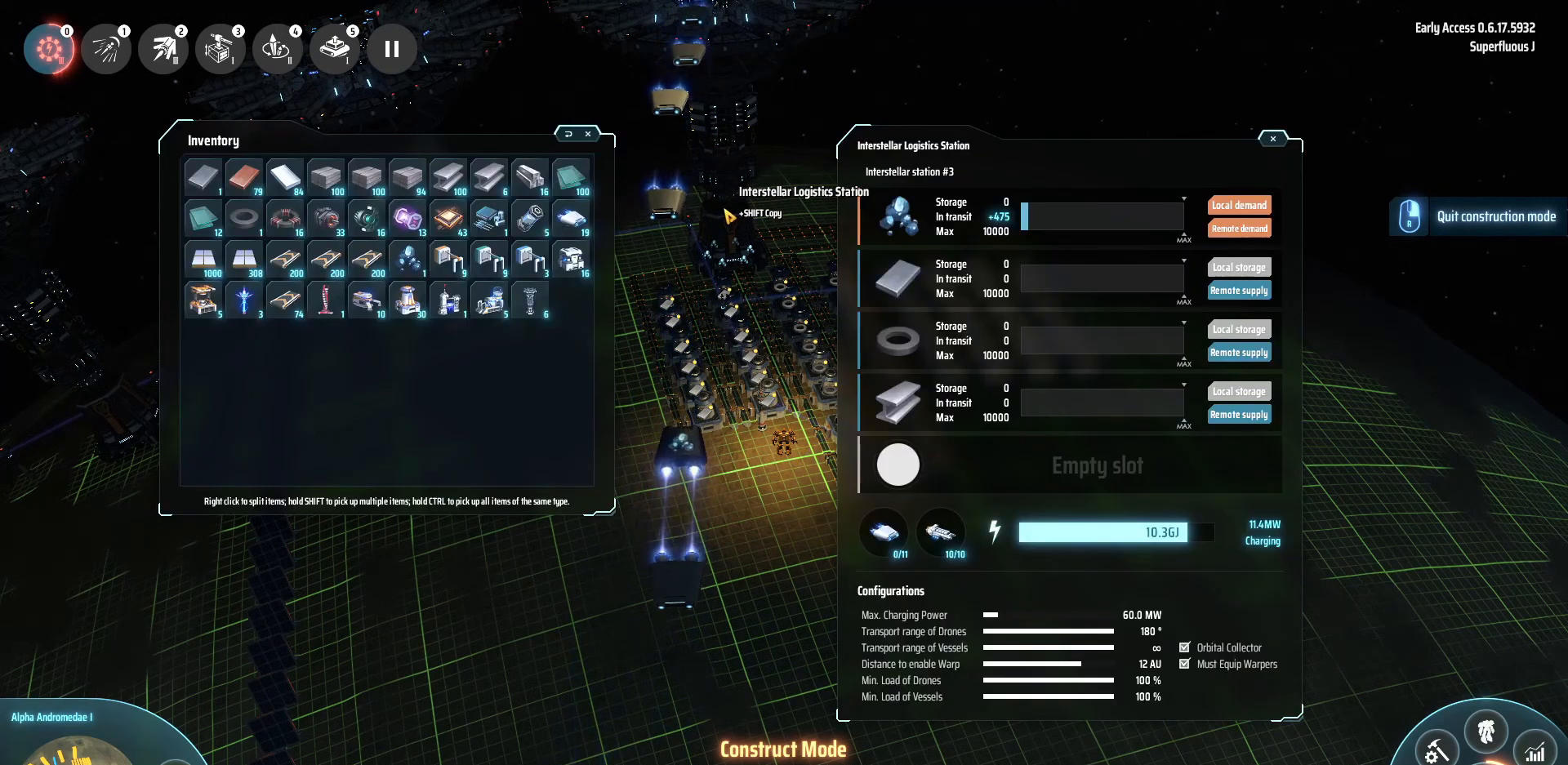
{"keys": [], "events": []}
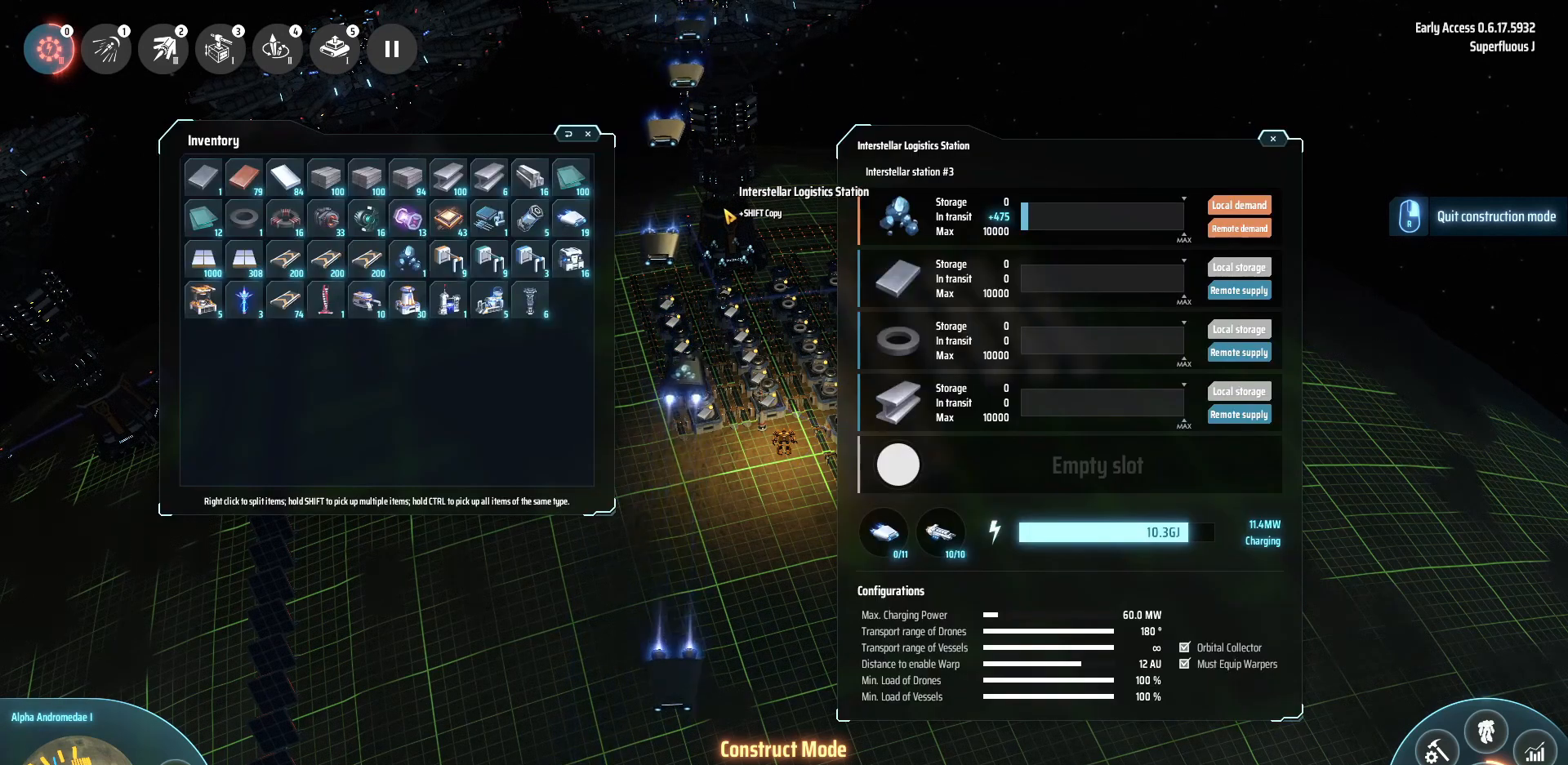
{"keys": [], "events": []}
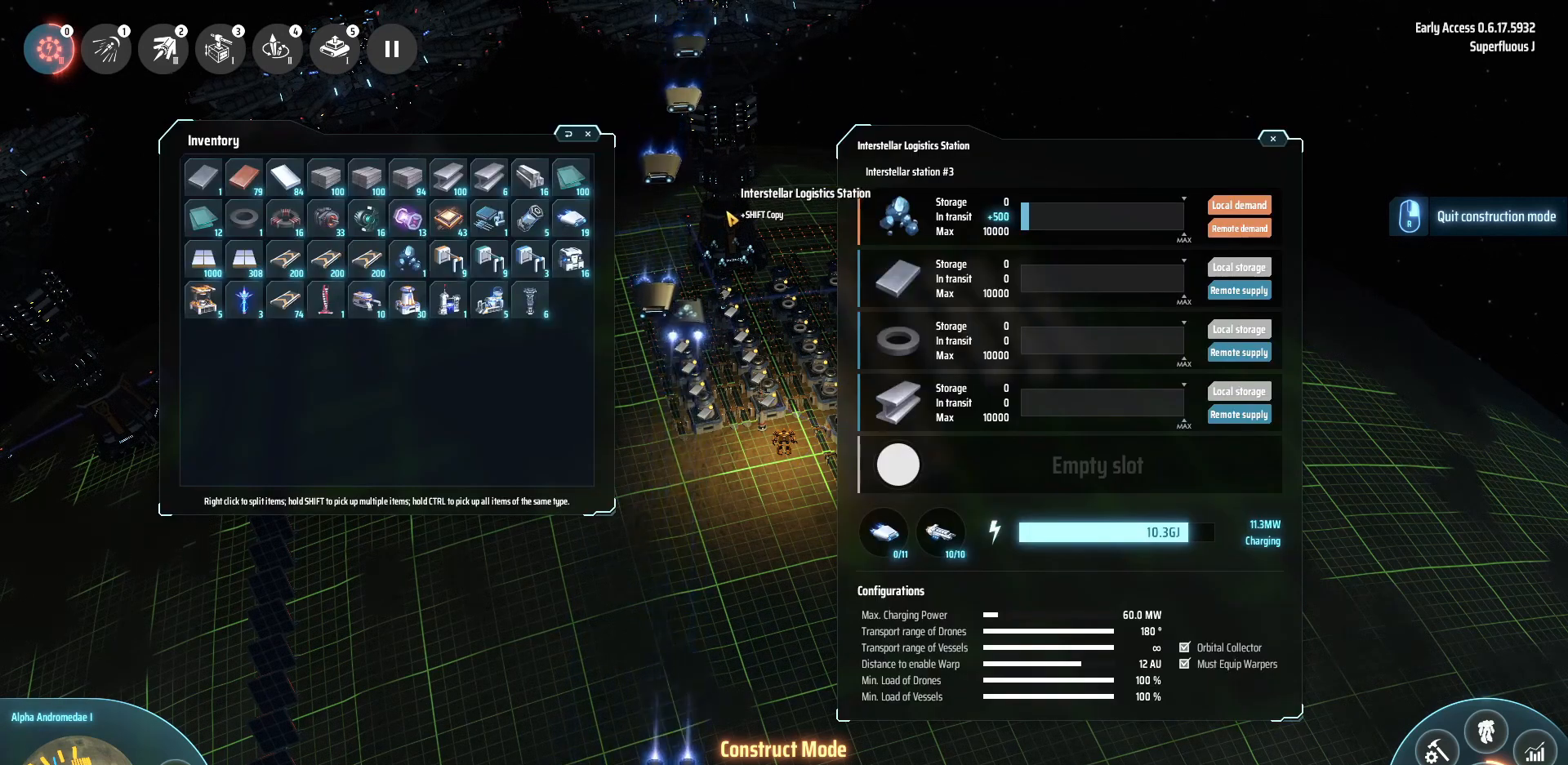
{"keys": [], "events": []}
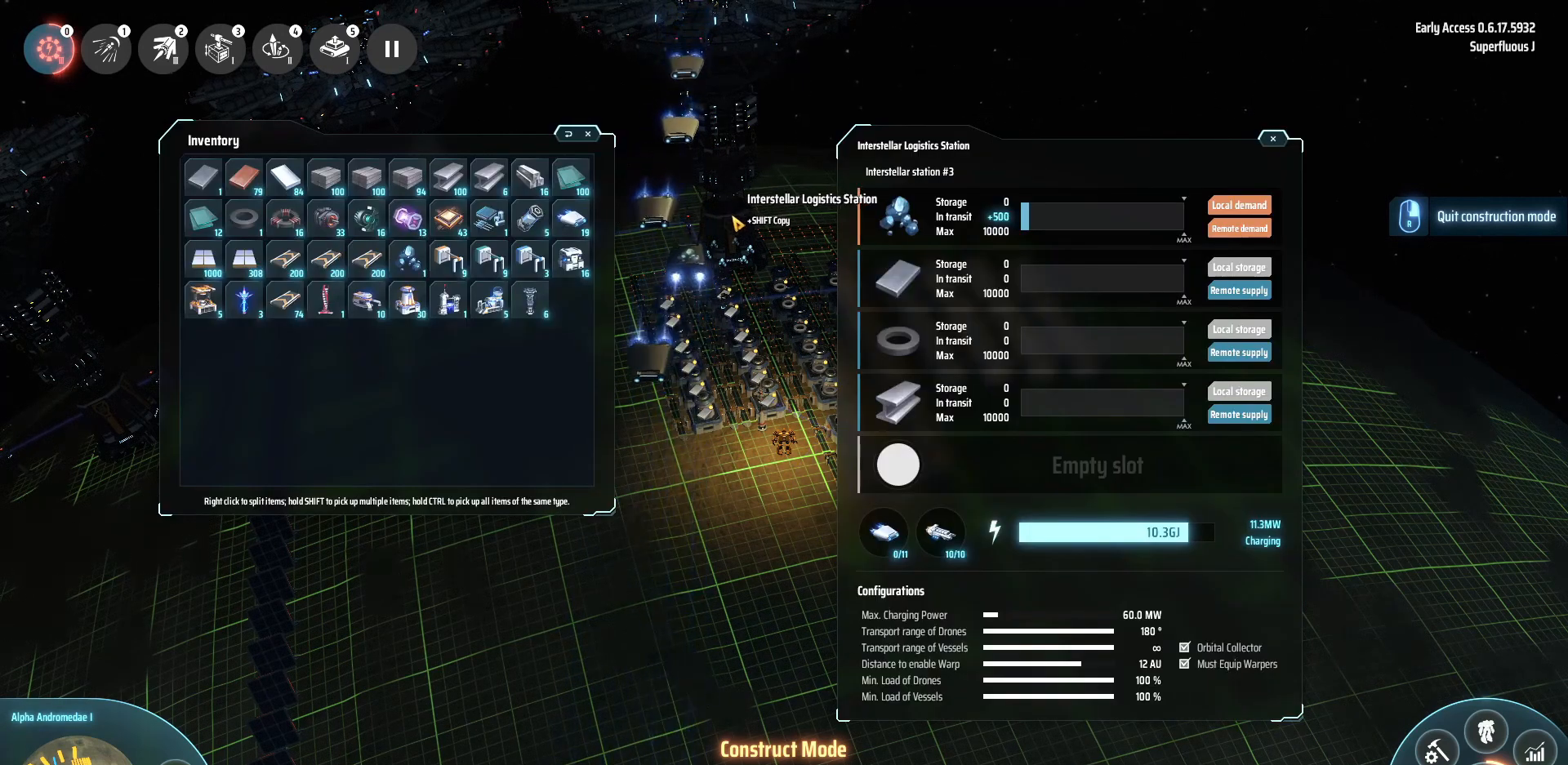
{"keys": [], "events": [[120, "f", "down"], [200, "f", "up"]]}
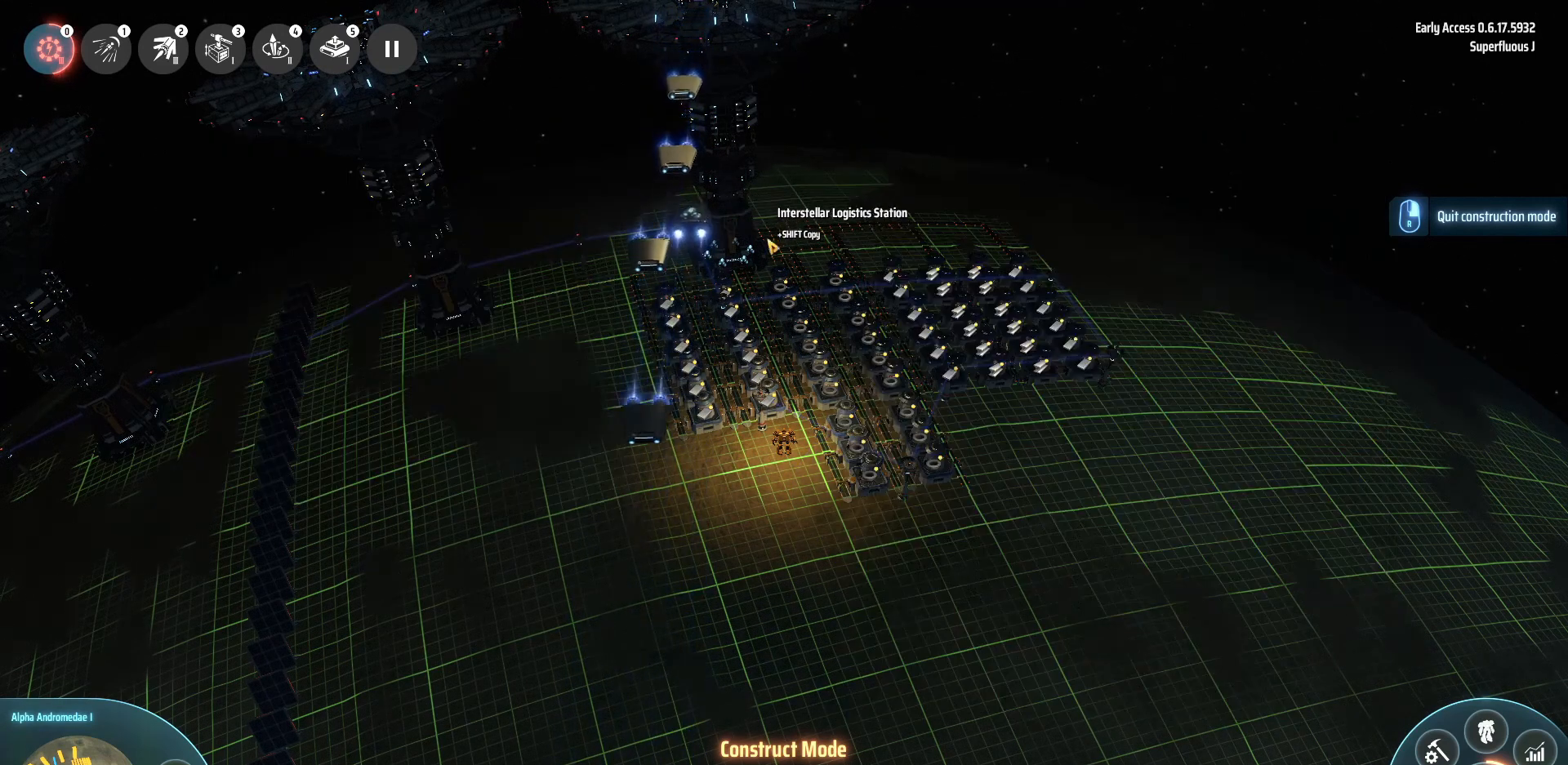
{"keys": ["d", "w"], "events": [[480, "d", "down"], [480, "w", "down"]]}
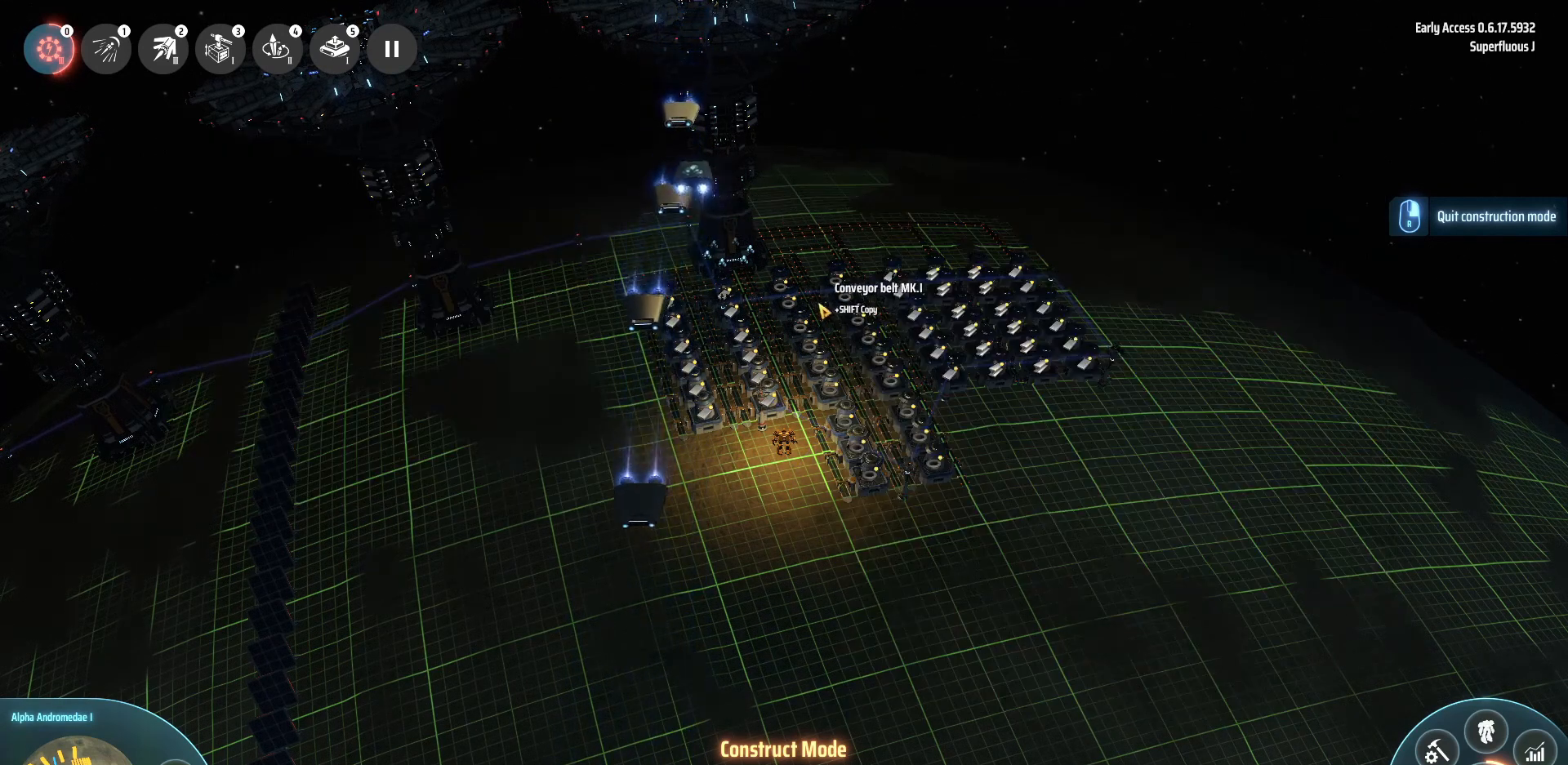
{"keys": ["w"], "events": [[360, "d", "up"]]}
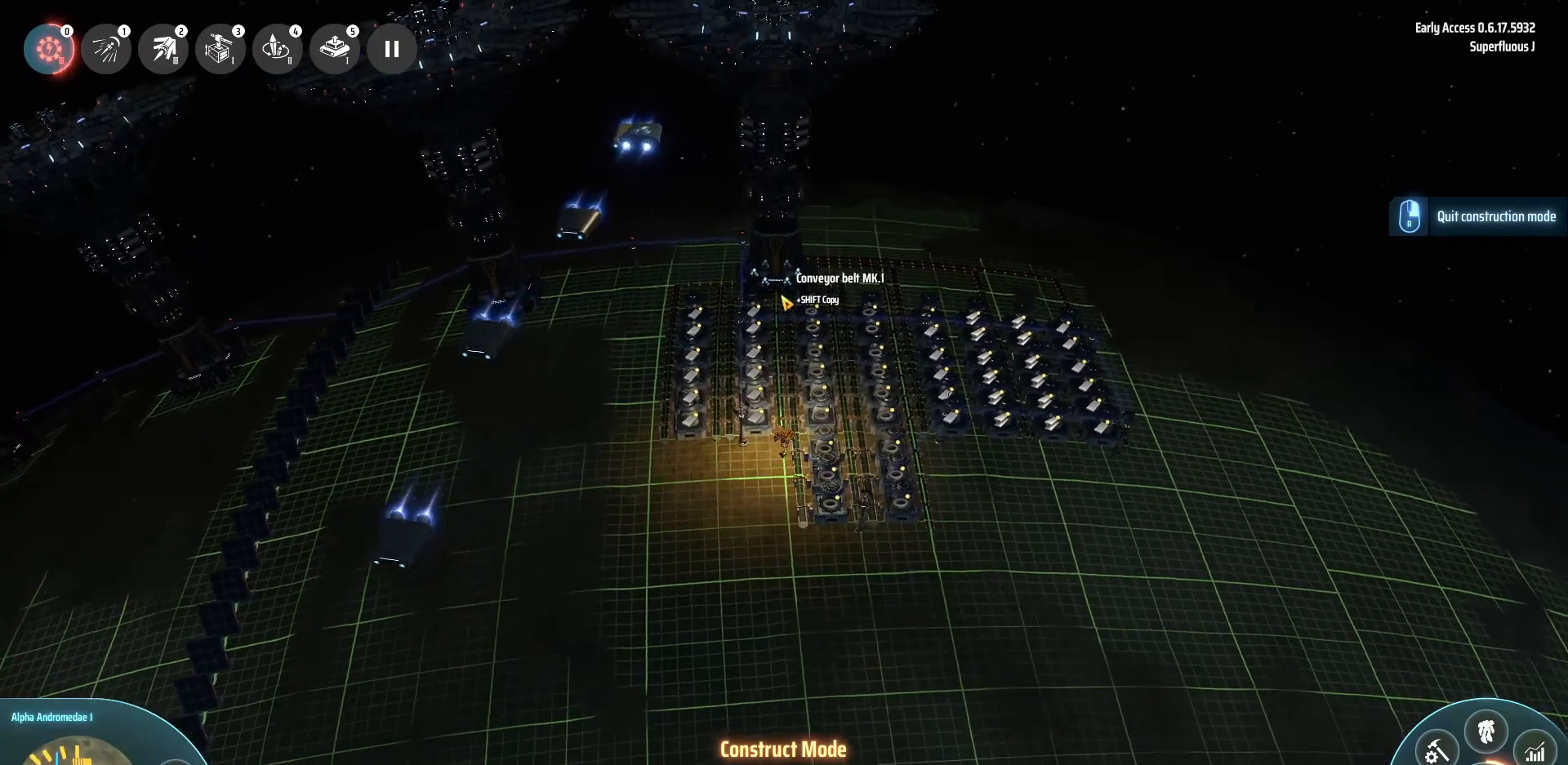
{"keys": ["w"], "events": []}
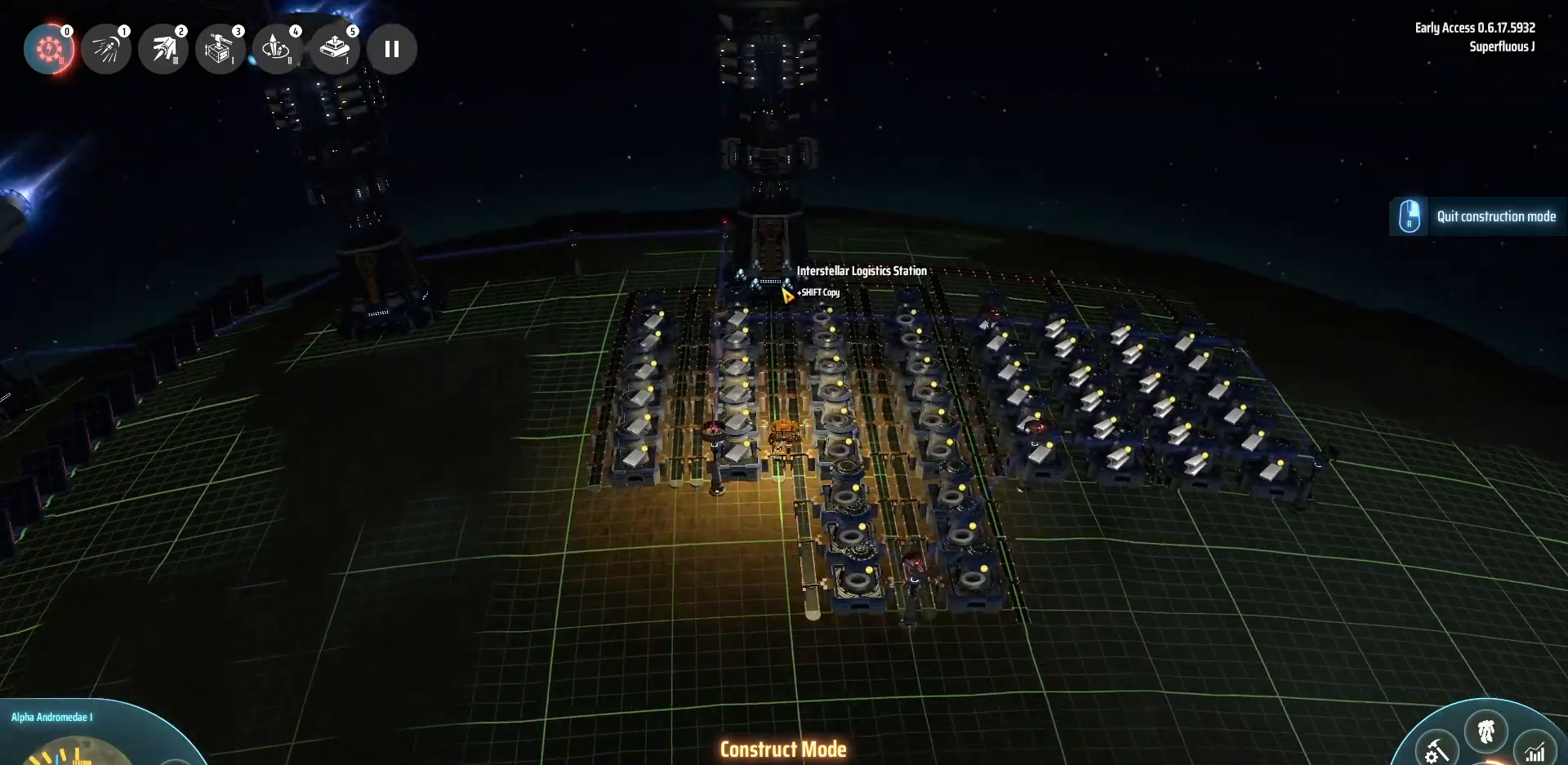
{"keys": ["w"], "events": []}
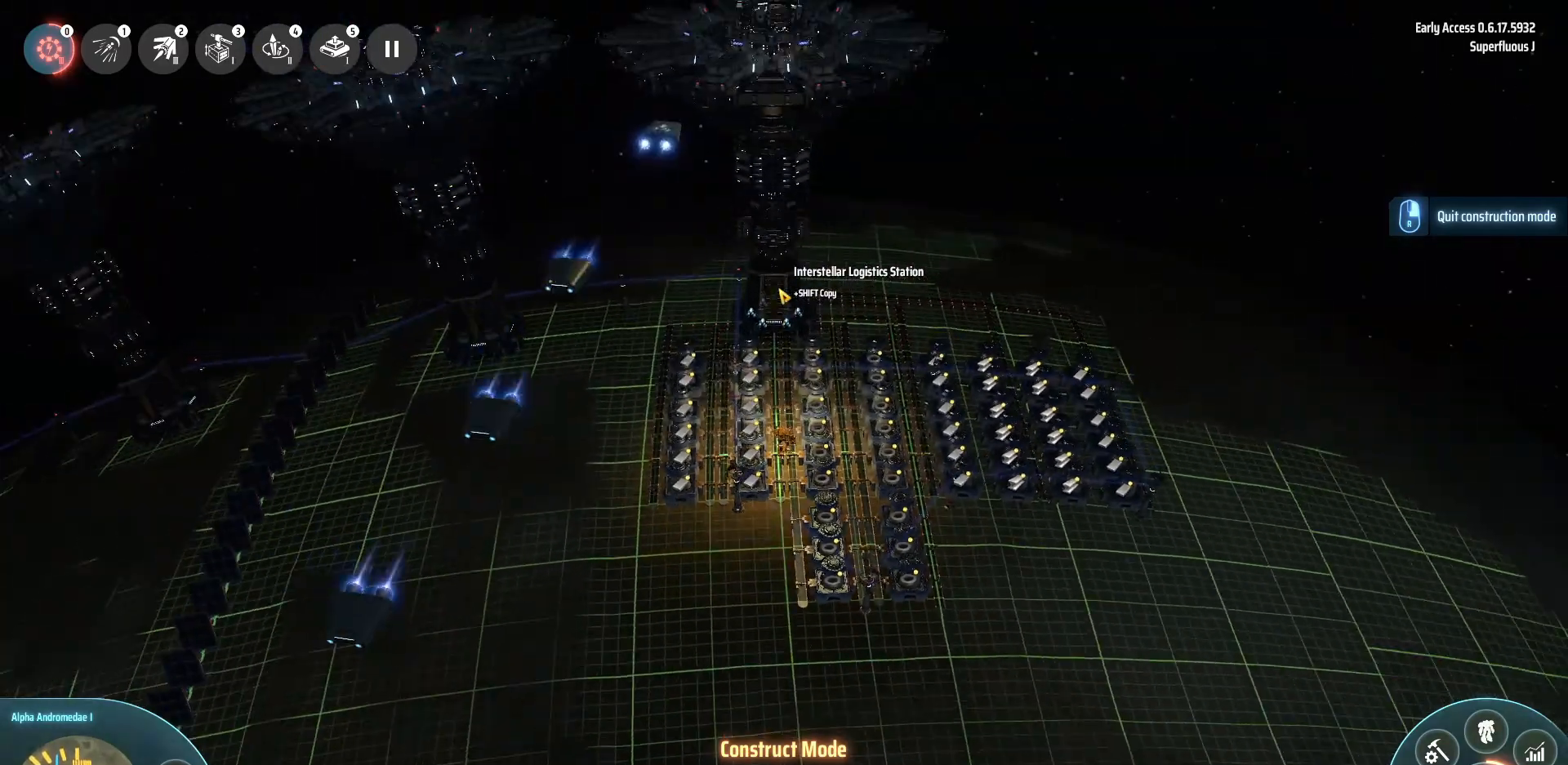
{"keys": ["w"], "events": []}
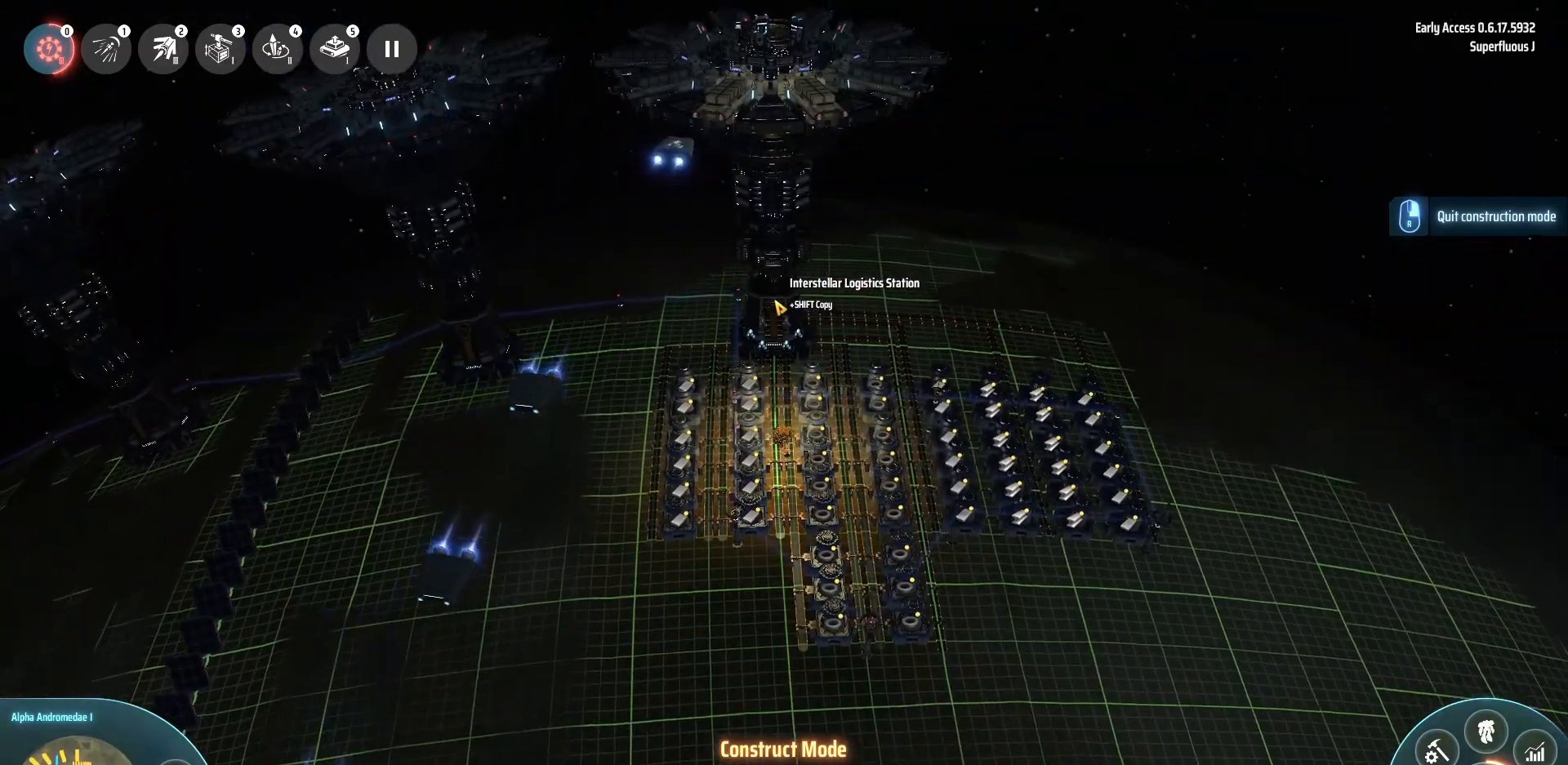
{"keys": ["w"], "events": []}
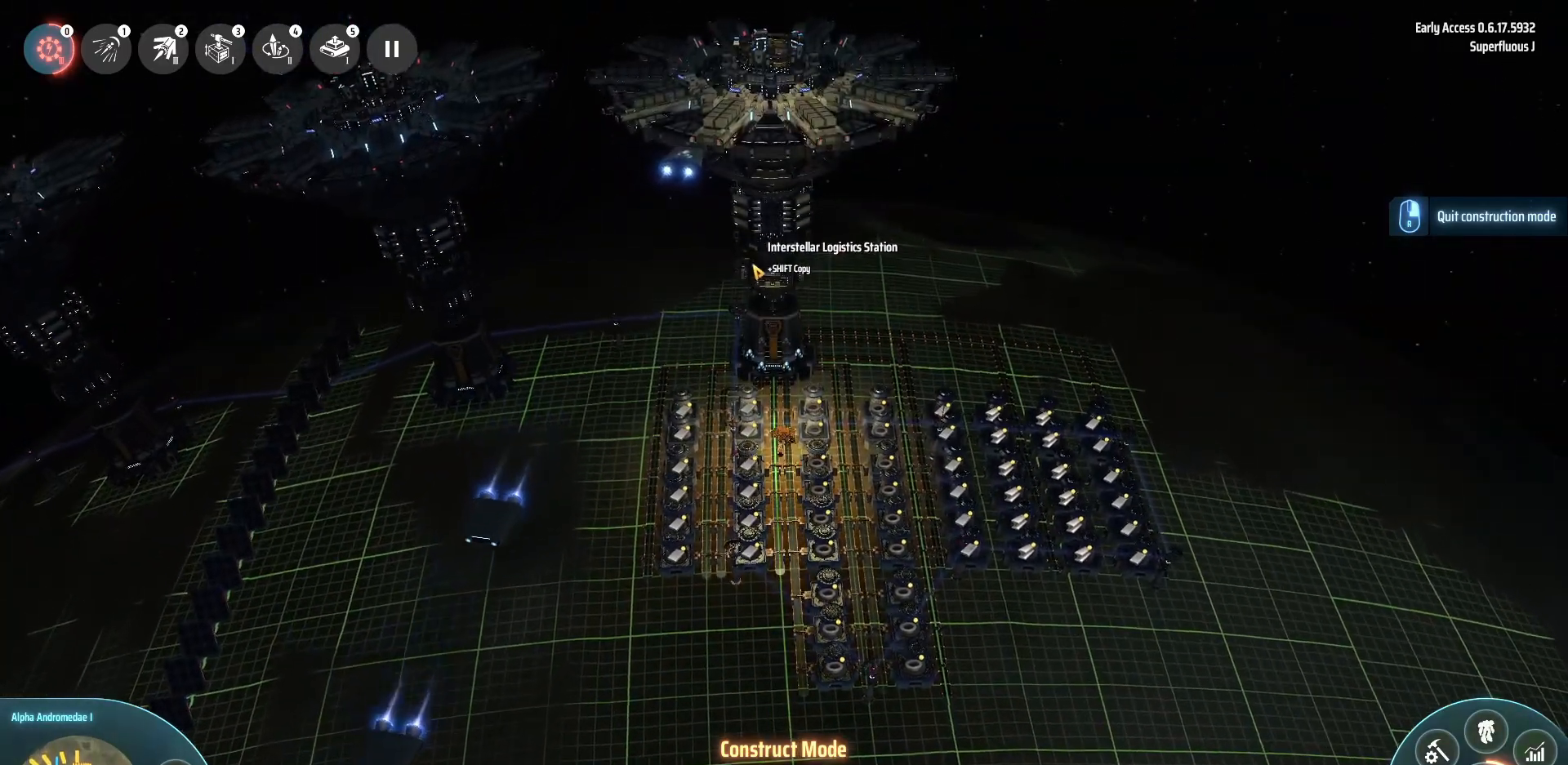
{"keys": ["w"], "events": []}
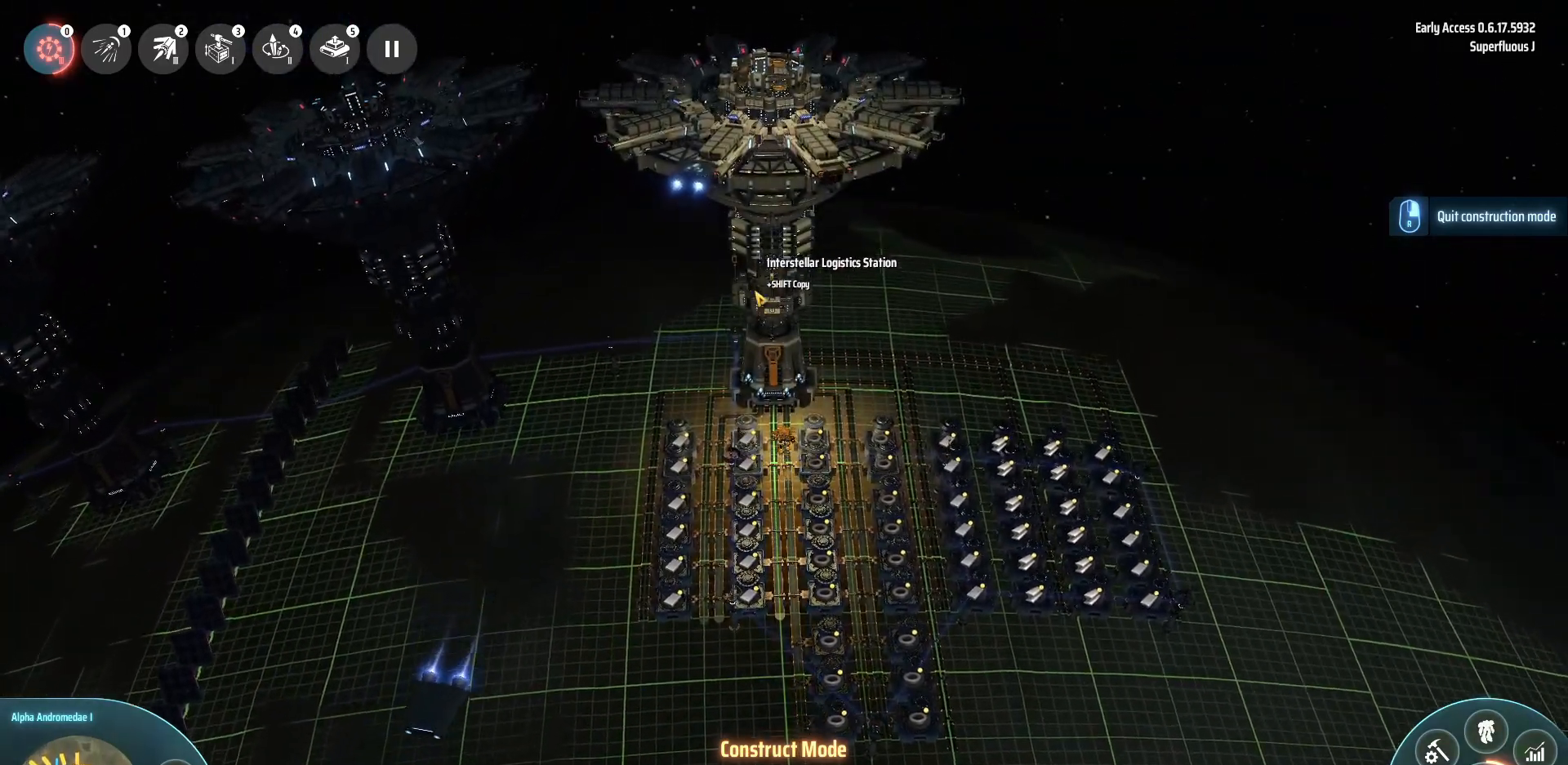
{"keys": [], "events": [[280, "w", "up"]]}